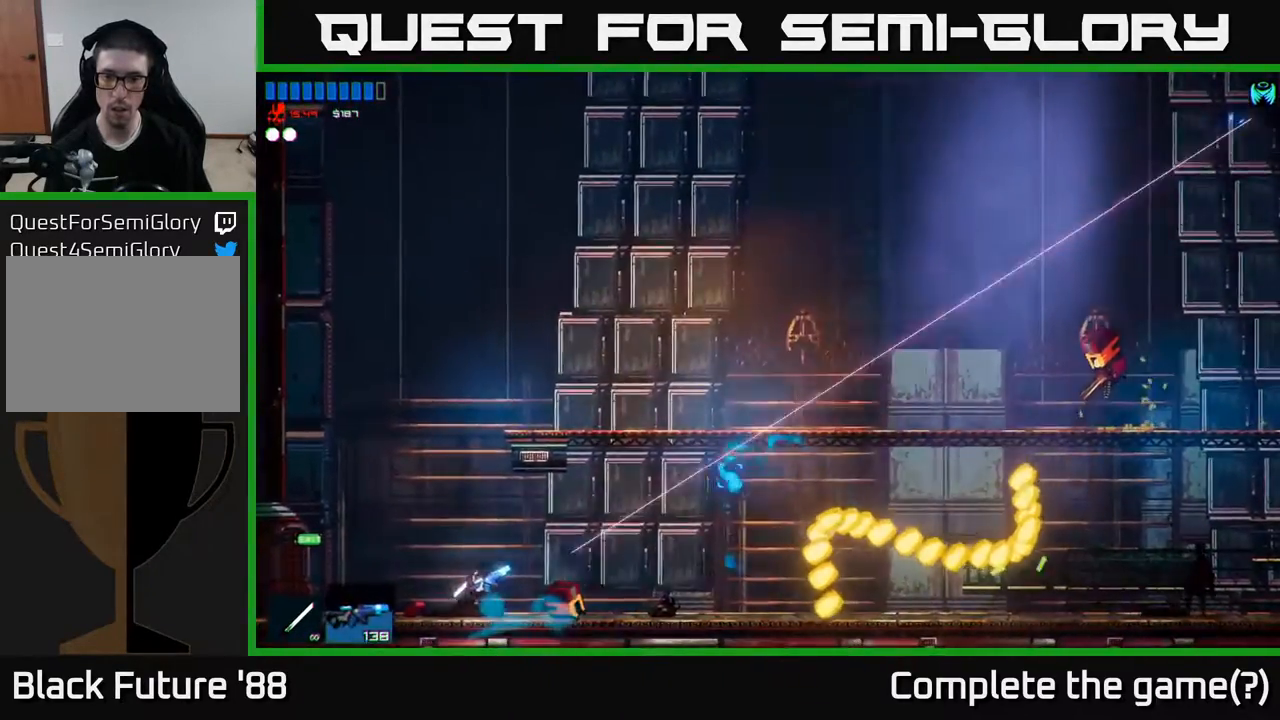
Gameplay with a controller (Xbox layout); each line is a JSON object with the inputs held at the frame after it. "events" lists button and stick changes between this image and that frame as [ms after this image, input, new state], when the widget could be followed in between.
{"buttons": [], "left_stick": "center", "right_stick": "up-right", "events": [[67, "left_stick", "center"], [150, "left_stick", "right"], [417, "left_stick", "center"]]}
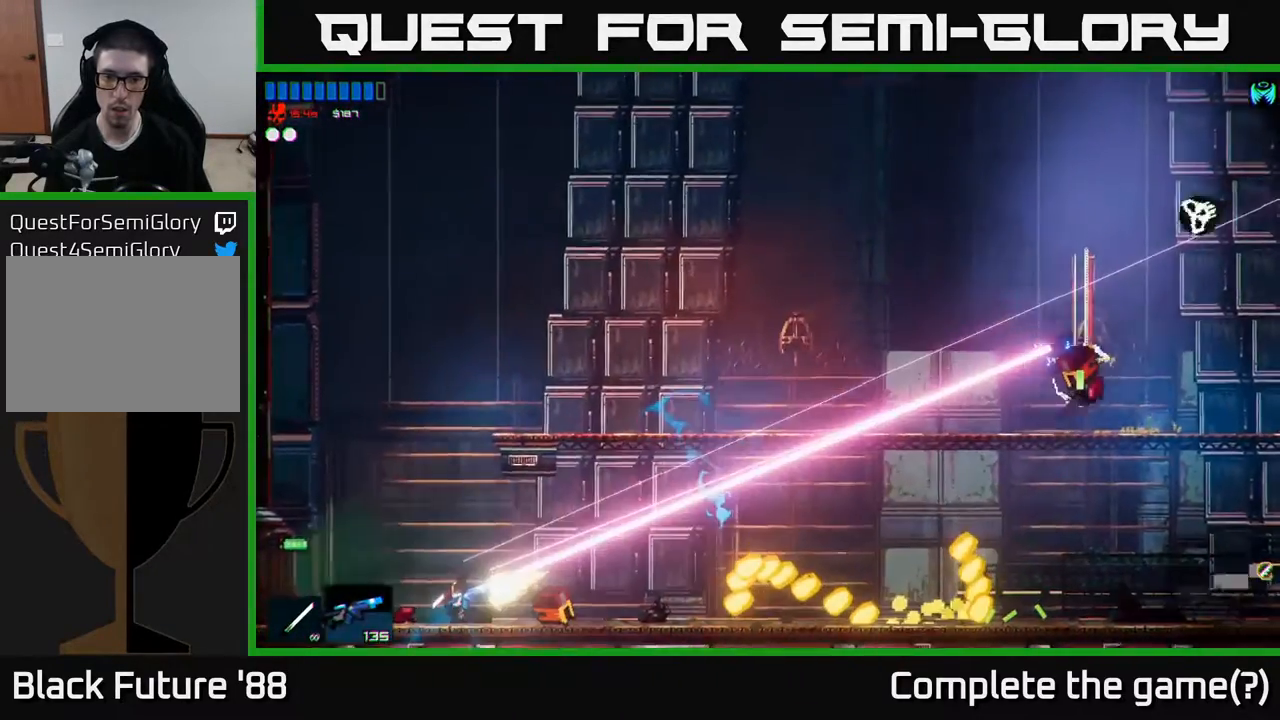
{"buttons": [], "left_stick": "right", "right_stick": "center", "events": [[100, "left_stick", "right"], [300, "left_stick", "center"], [450, "left_stick", "right"], [450, "right_stick", "center"]]}
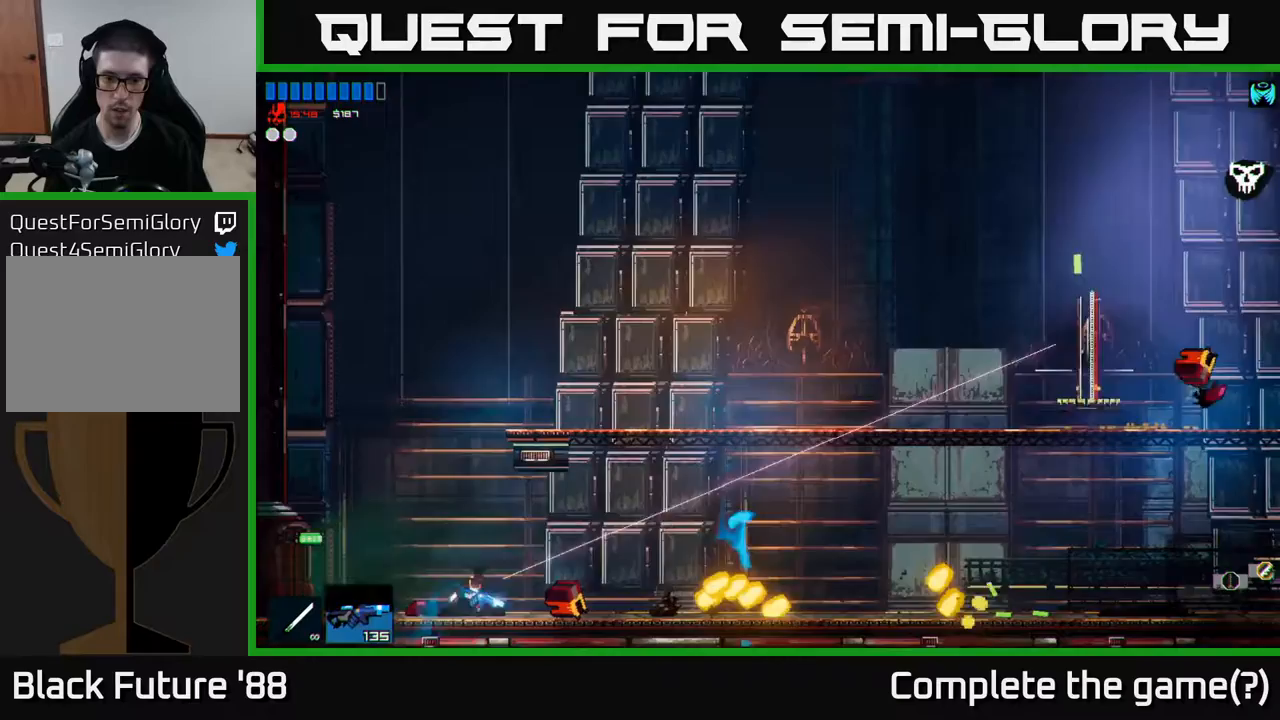
{"buttons": [], "left_stick": "right", "right_stick": "center", "events": [[100, "R1", "down"], [167, "R1", "up"], [233, "left_stick", "center"], [383, "left_stick", "right"]]}
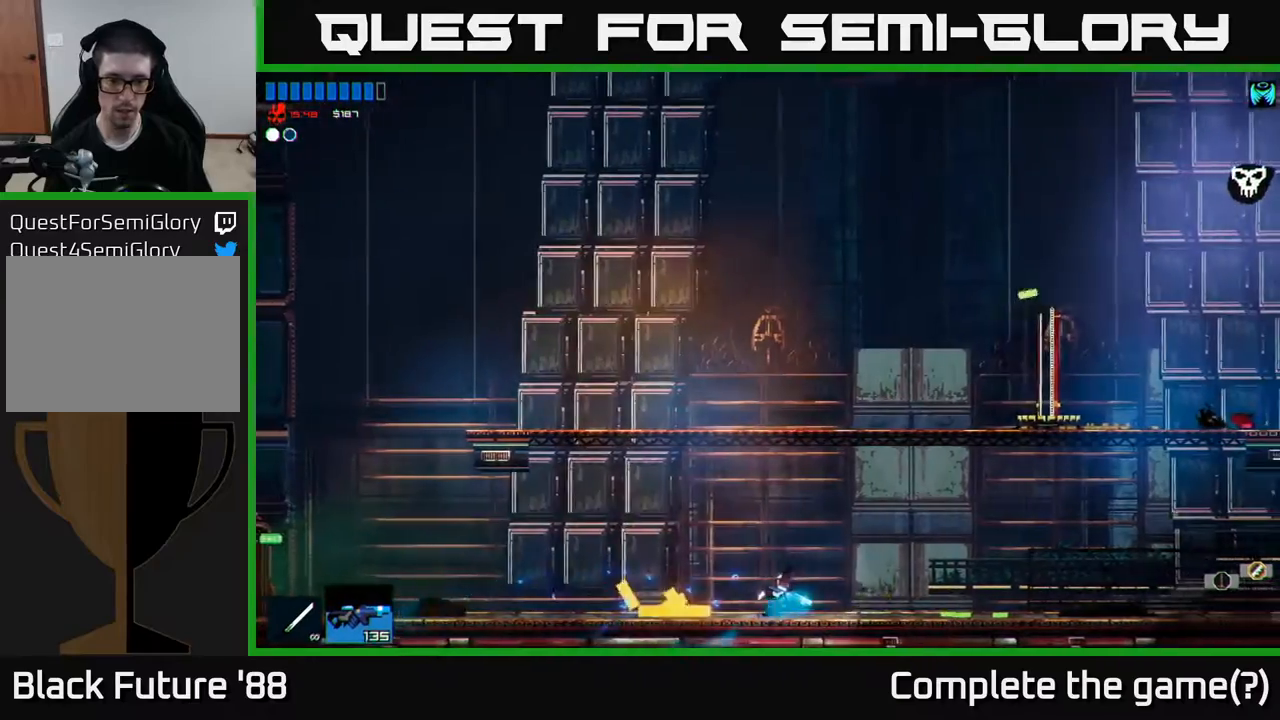
{"buttons": [], "left_stick": "right", "right_stick": "center", "events": [[17, "left_stick", "center"], [150, "left_stick", "right"]]}
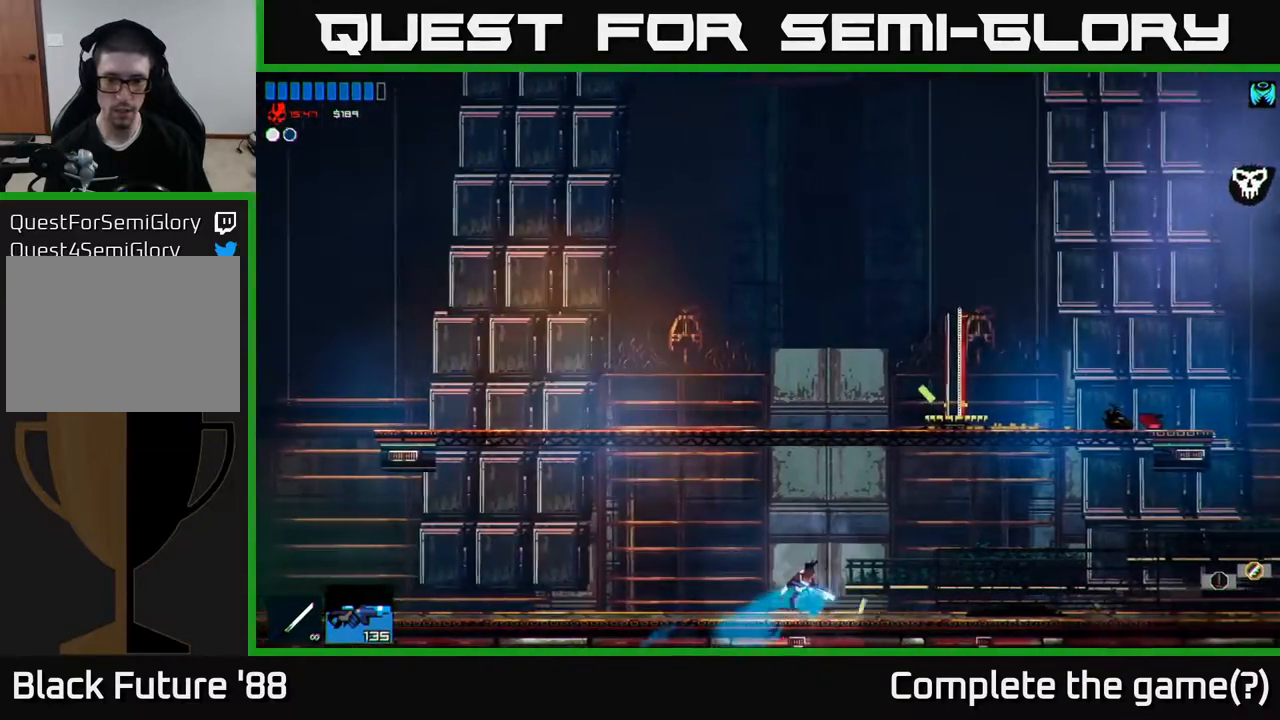
{"buttons": [], "left_stick": "right", "right_stick": "center", "events": [[167, "A", "down"], [483, "A", "up"]]}
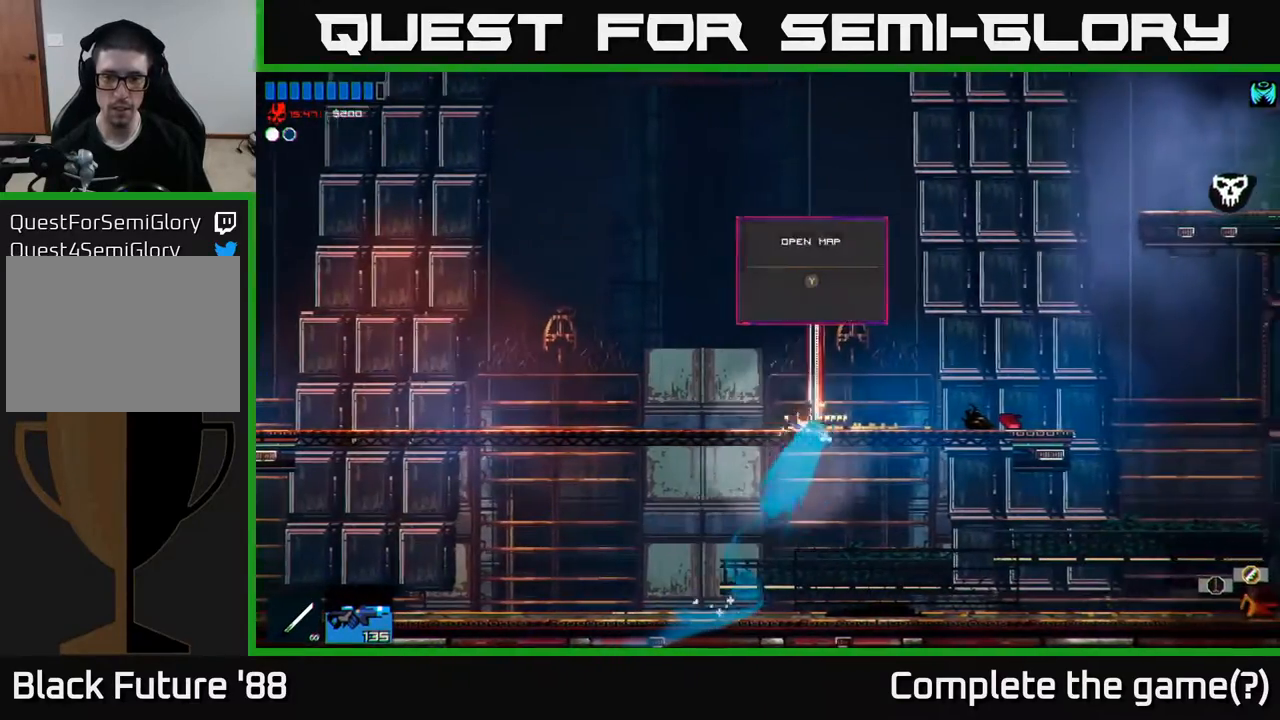
{"buttons": [], "left_stick": "right", "right_stick": "center", "events": []}
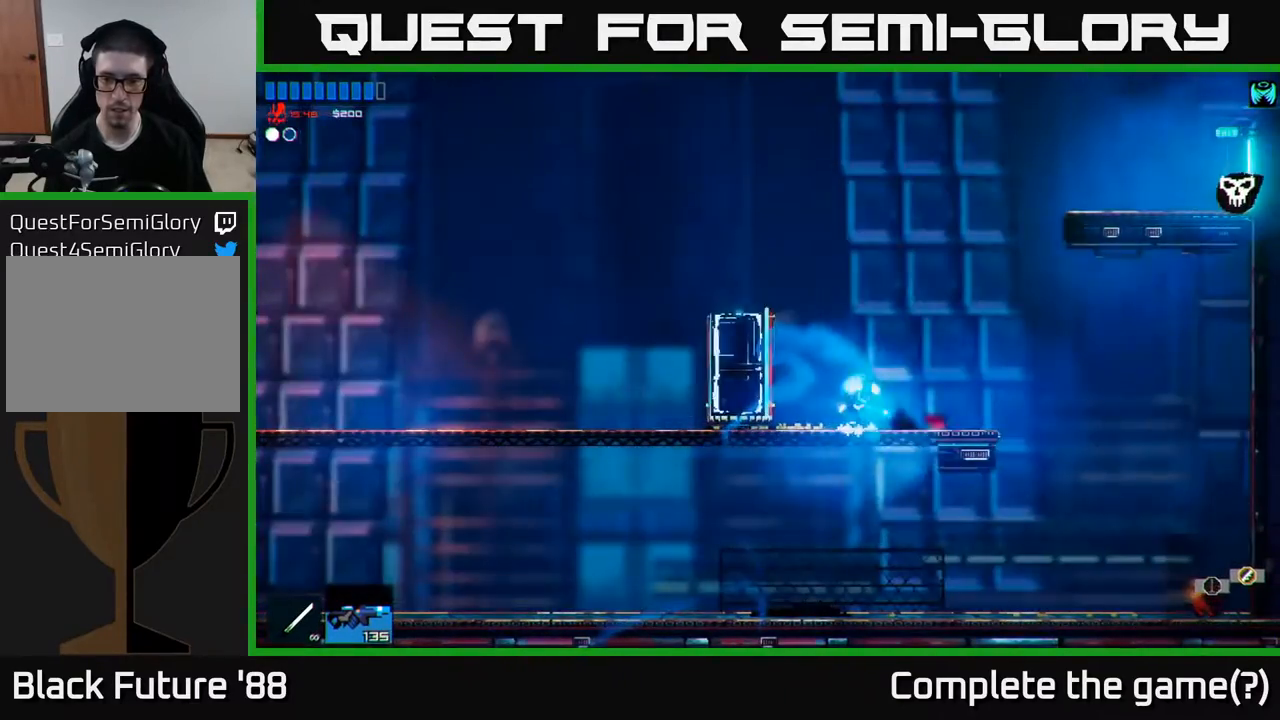
{"buttons": ["A"], "left_stick": "left", "right_stick": "center", "events": [[383, "left_stick", "left"], [433, "A", "down"]]}
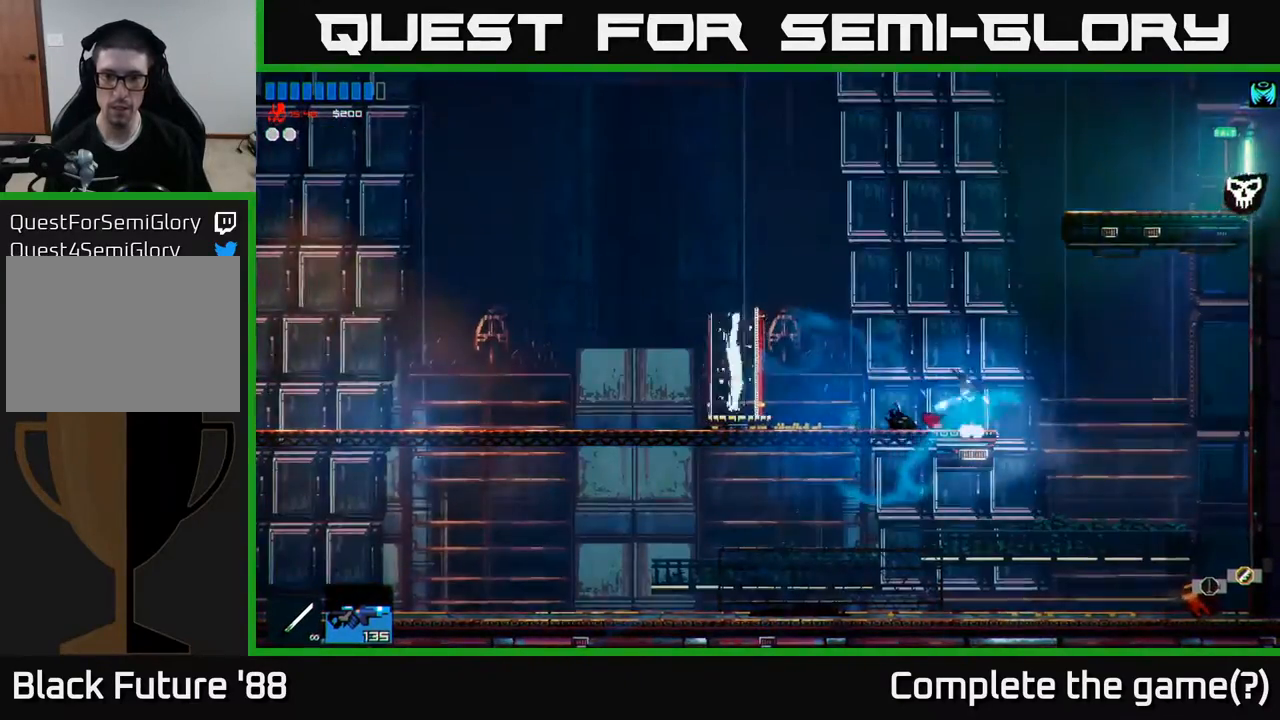
{"buttons": [], "left_stick": "left", "right_stick": "center", "events": [[233, "A", "up"]]}
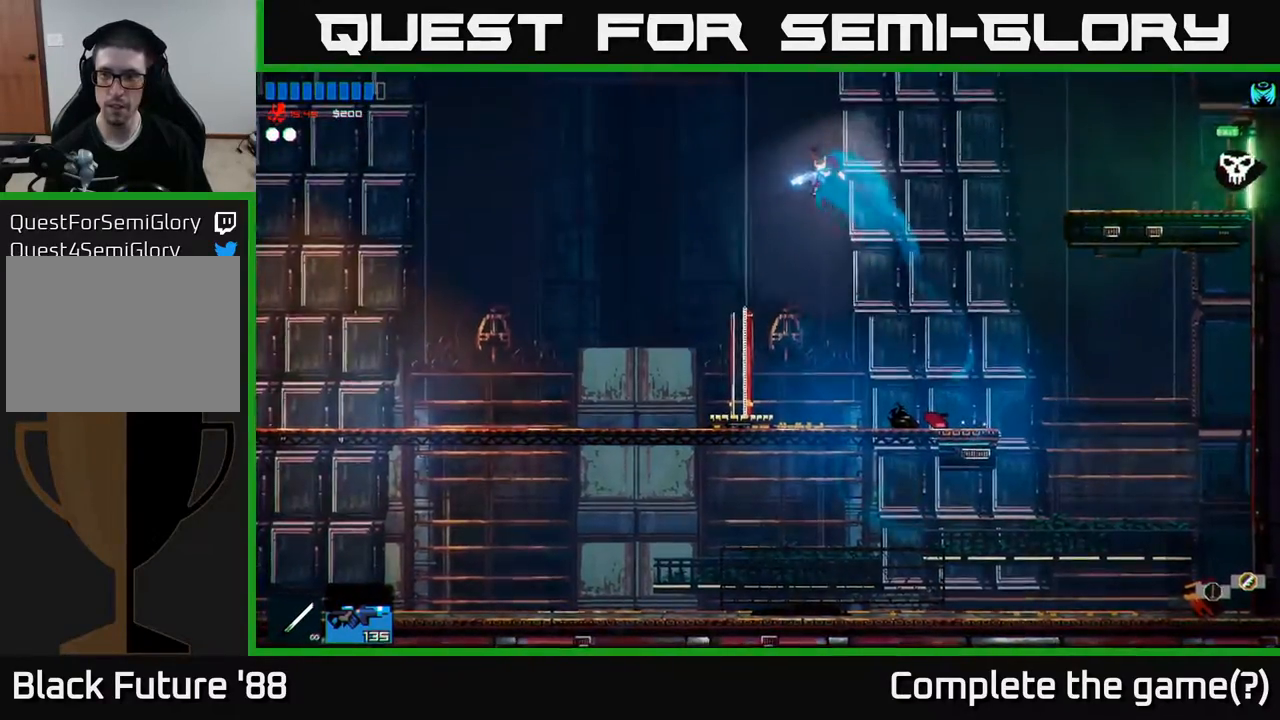
{"buttons": [], "left_stick": "left", "right_stick": "center", "events": [[150, "R1", "down"], [200, "R1", "up"]]}
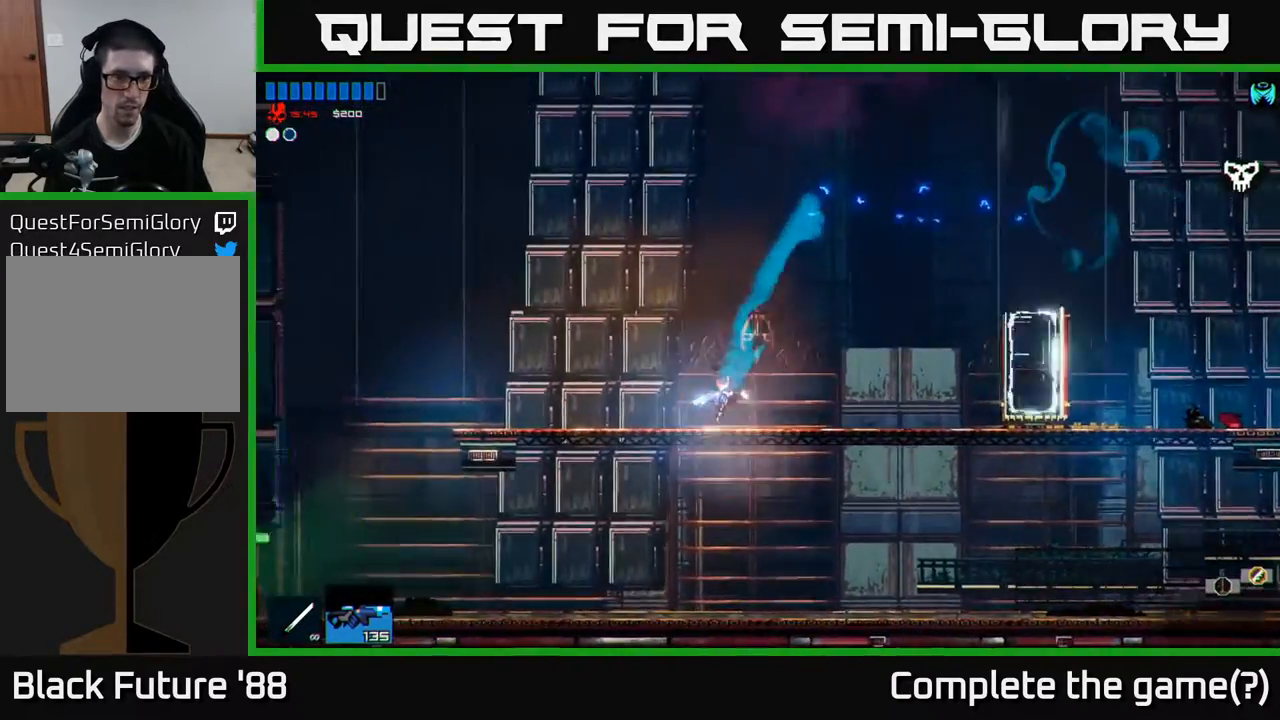
{"buttons": [], "left_stick": "left", "right_stick": "center", "events": [[217, "A", "down"], [300, "A", "up"]]}
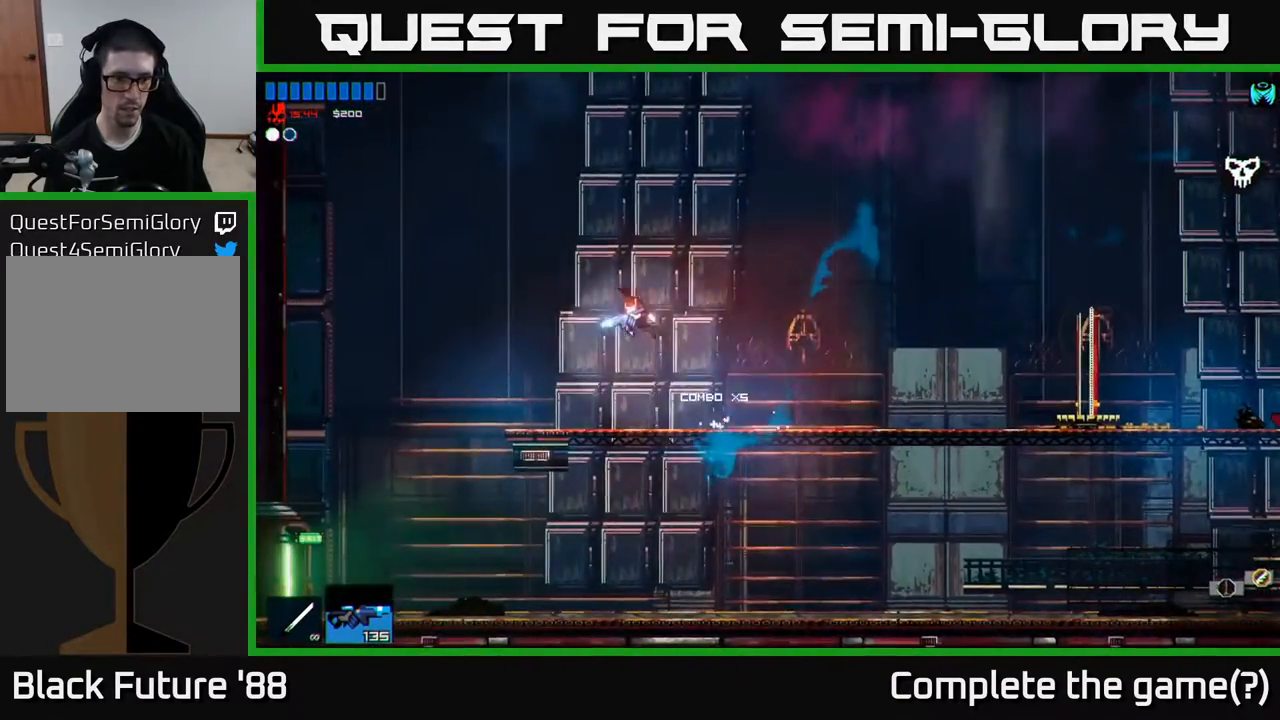
{"buttons": [], "left_stick": "left", "right_stick": "center", "events": []}
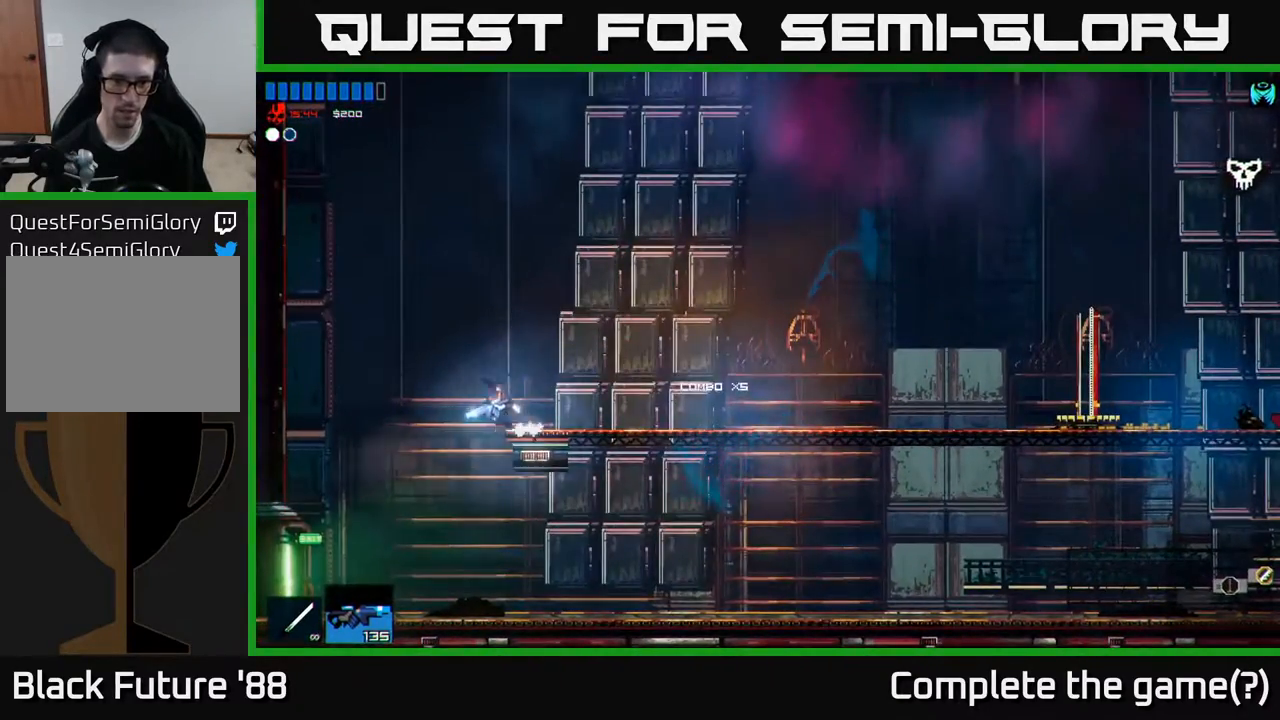
{"buttons": [], "left_stick": "left", "right_stick": "center", "events": []}
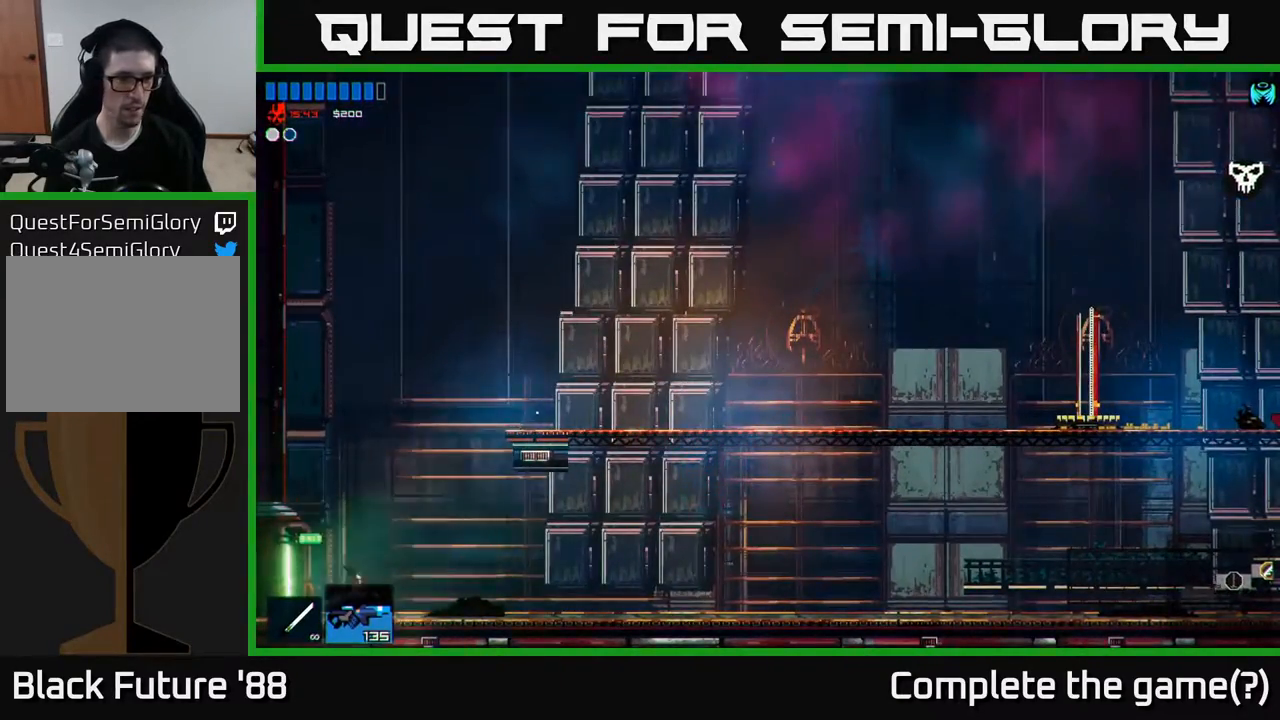
{"buttons": [], "left_stick": "left", "right_stick": "center", "events": []}
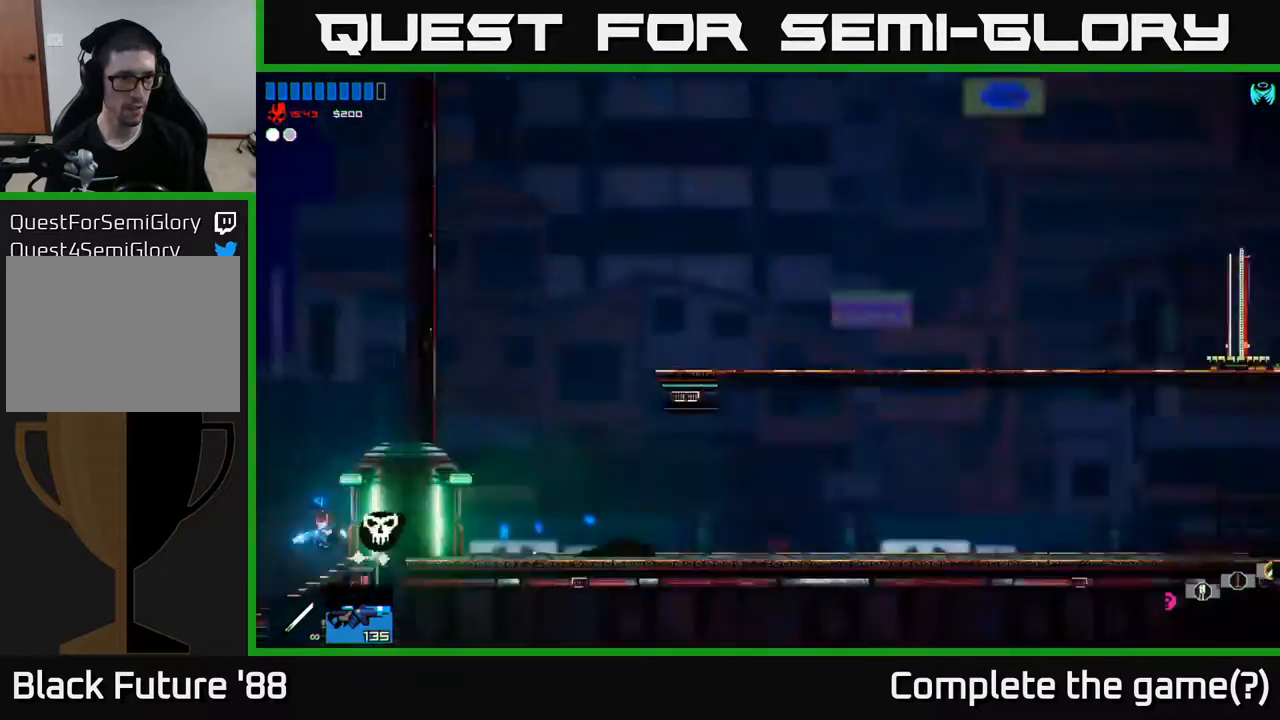
{"buttons": [], "left_stick": "center", "right_stick": "center", "events": [[233, "left_stick", "center"]]}
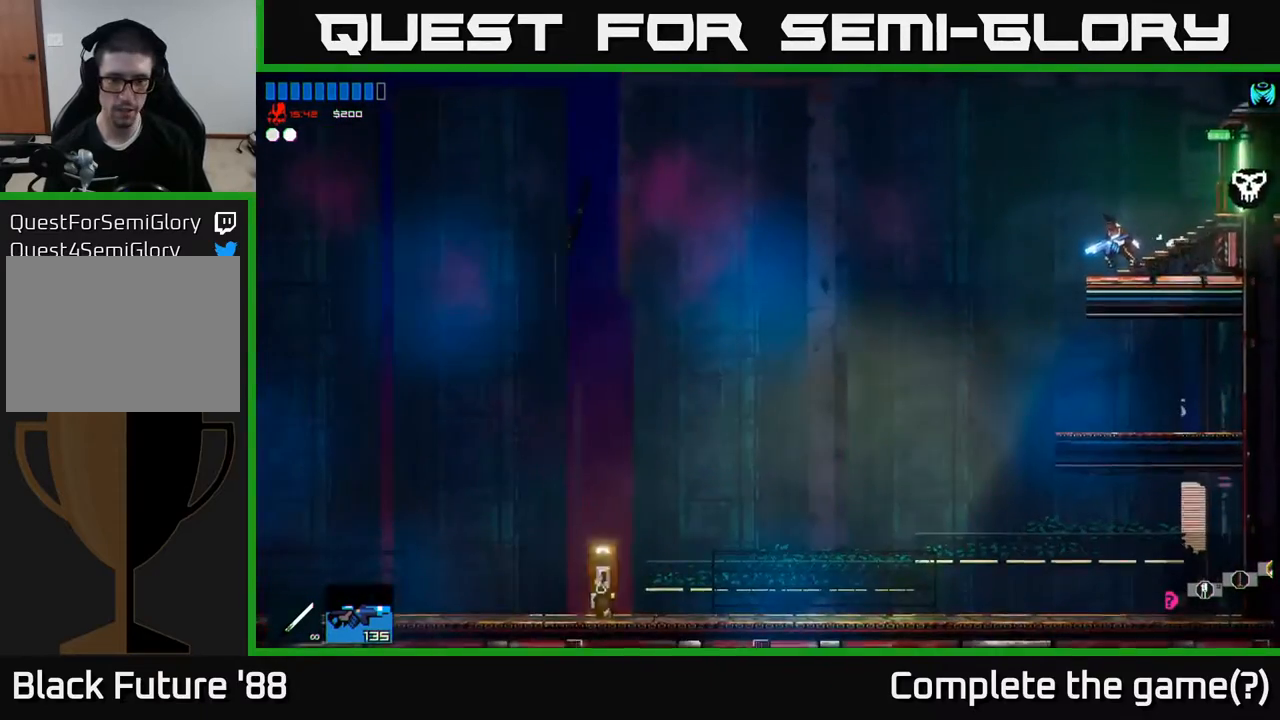
{"buttons": [], "left_stick": "left", "right_stick": "center", "events": [[67, "left_stick", "left"]]}
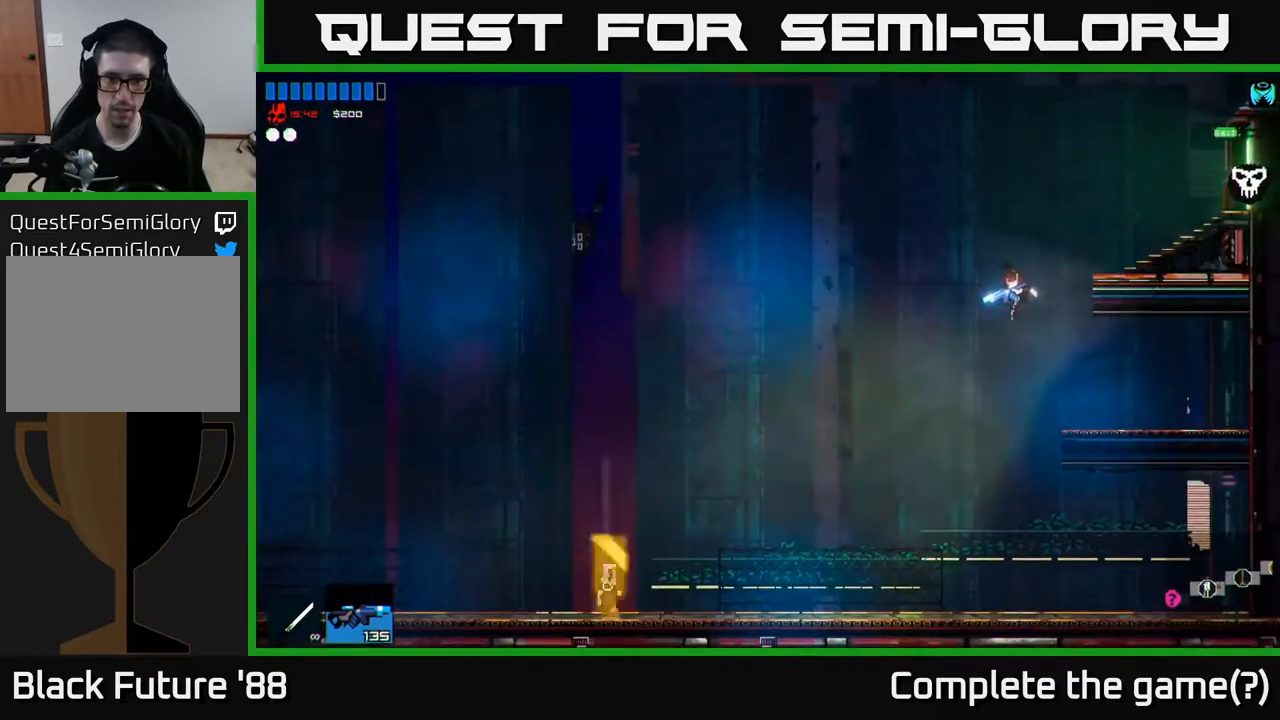
{"buttons": [], "left_stick": "left", "right_stick": "center", "events": []}
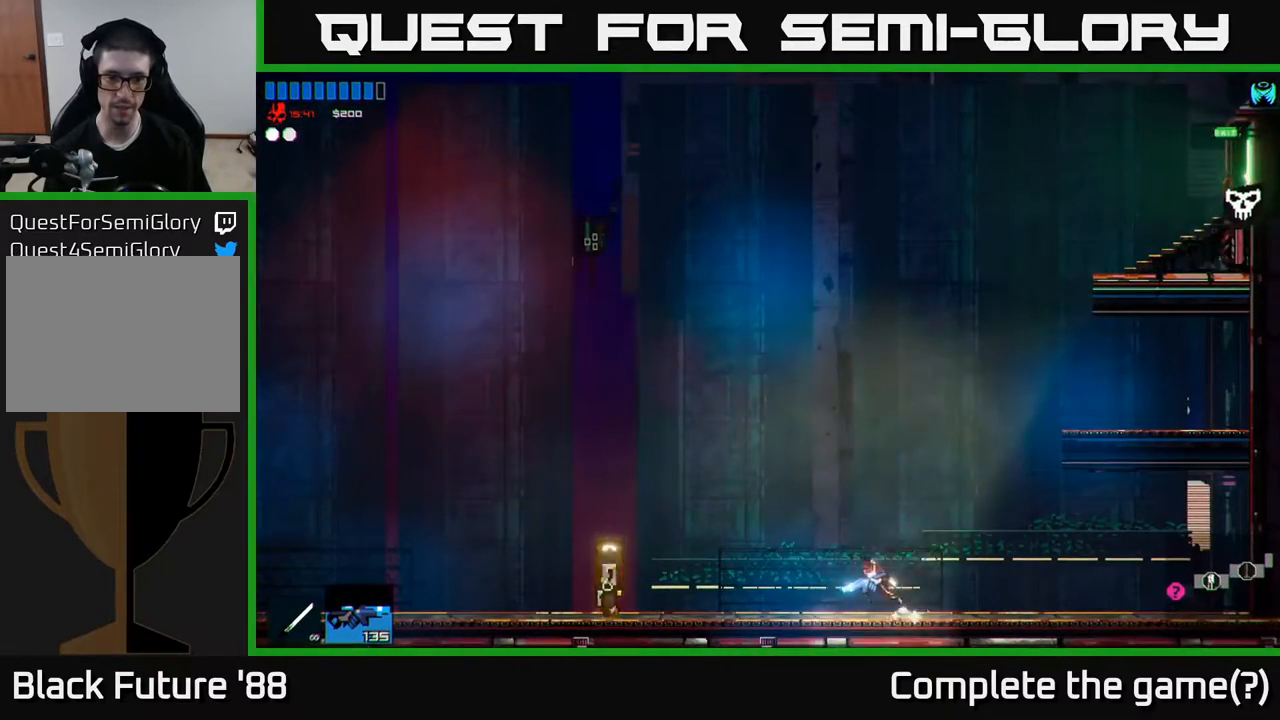
{"buttons": [], "left_stick": "left", "right_stick": "center", "events": []}
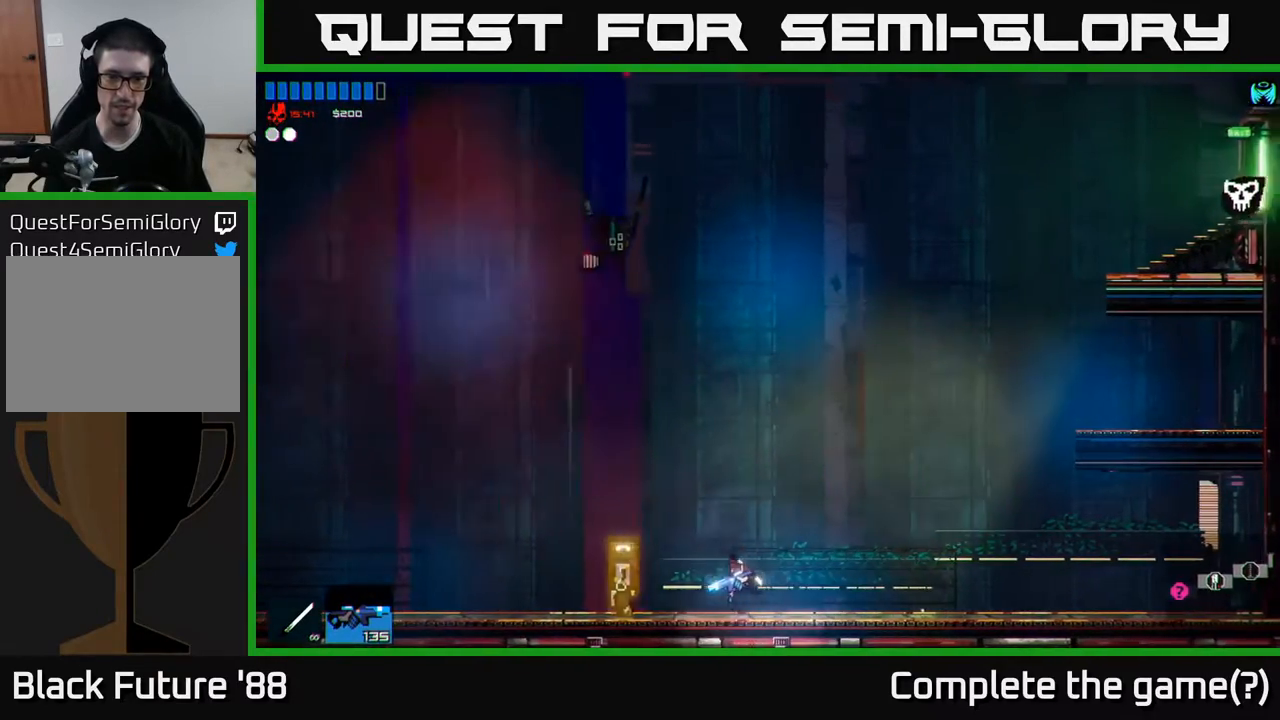
{"buttons": [], "left_stick": "center", "right_stick": "center", "events": [[167, "left_stick", "center"]]}
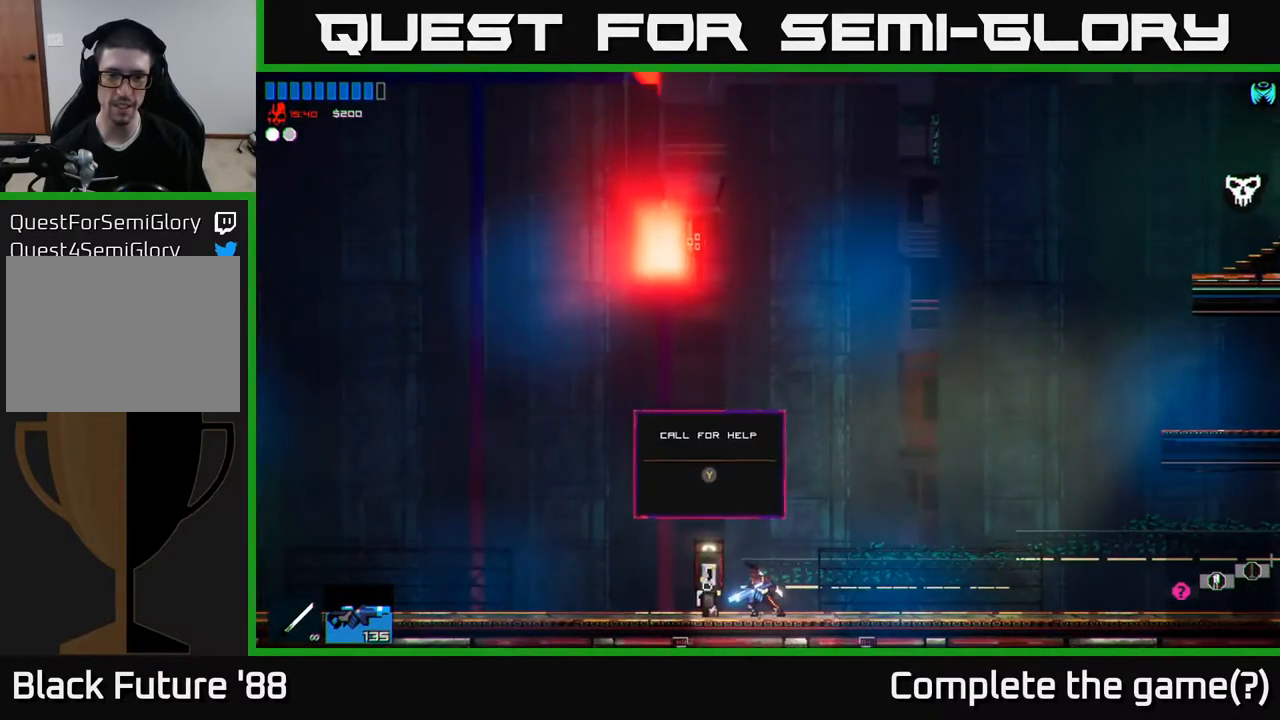
{"buttons": [], "left_stick": "center", "right_stick": "center", "events": []}
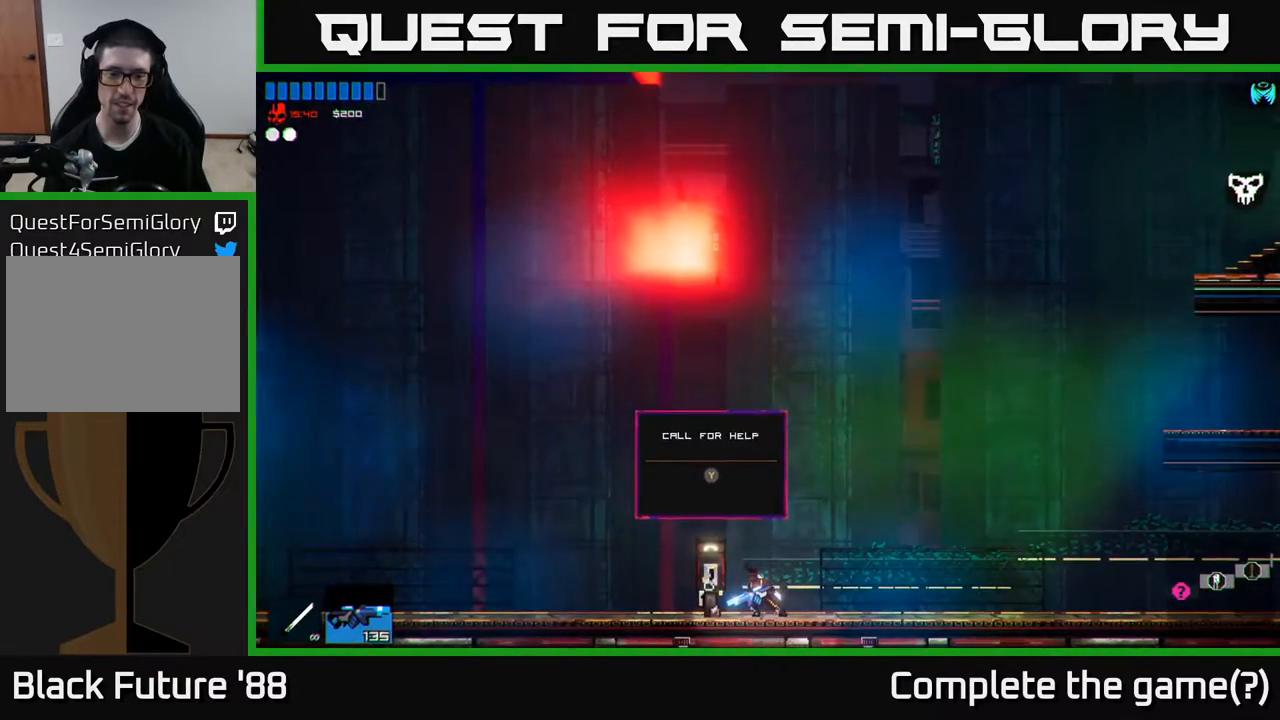
{"buttons": [], "left_stick": "center", "right_stick": "center", "events": [[100, "Y", "down"], [167, "Y", "up"]]}
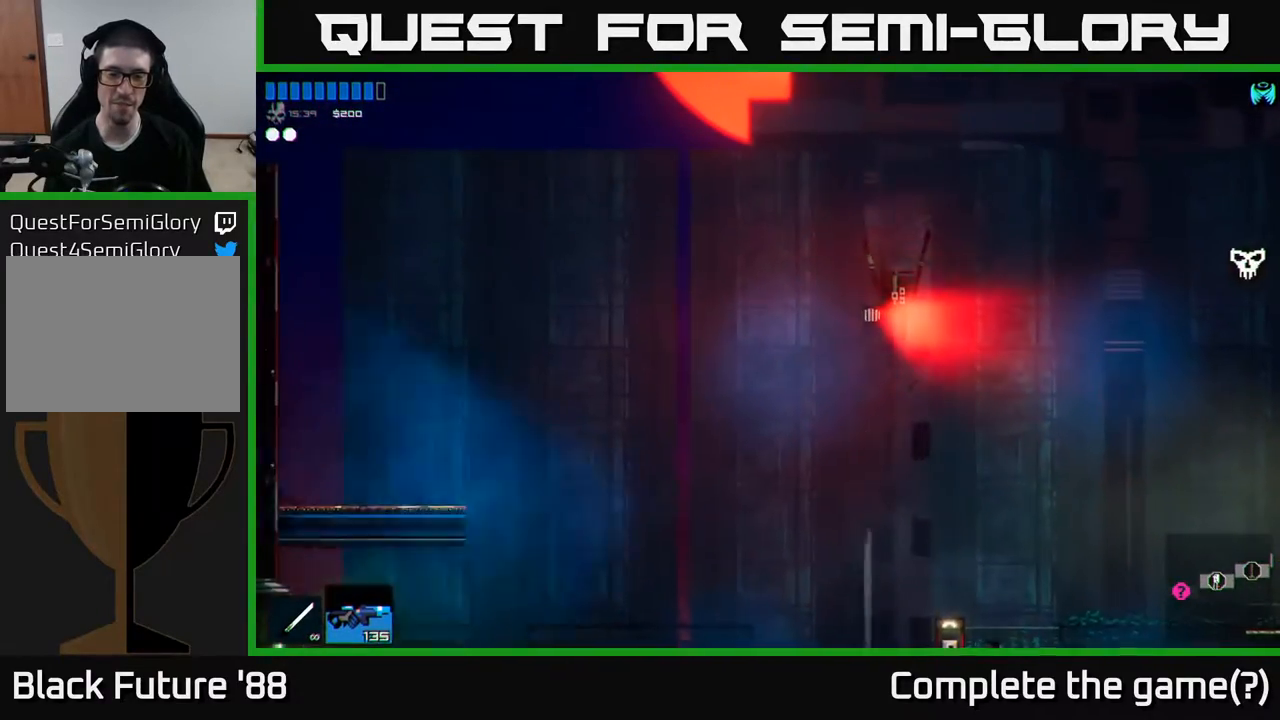
{"buttons": [], "left_stick": "center", "right_stick": "center", "events": []}
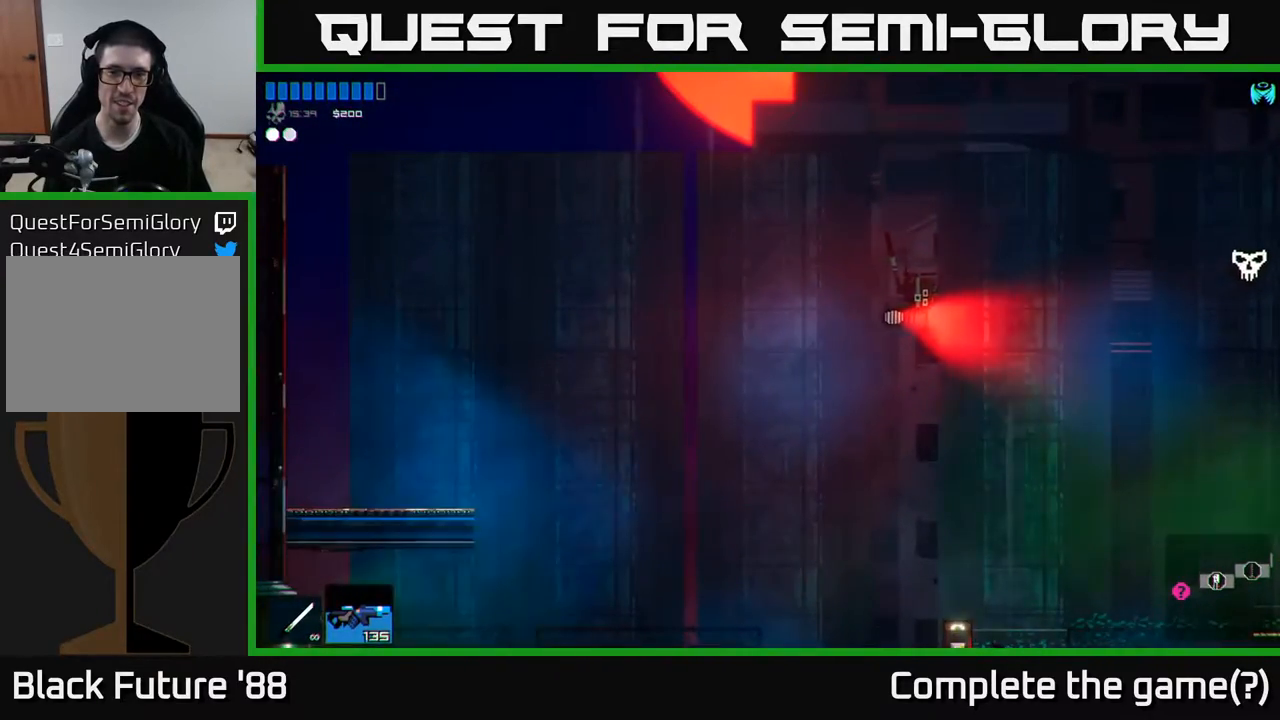
{"buttons": [], "left_stick": "center", "right_stick": "center", "events": []}
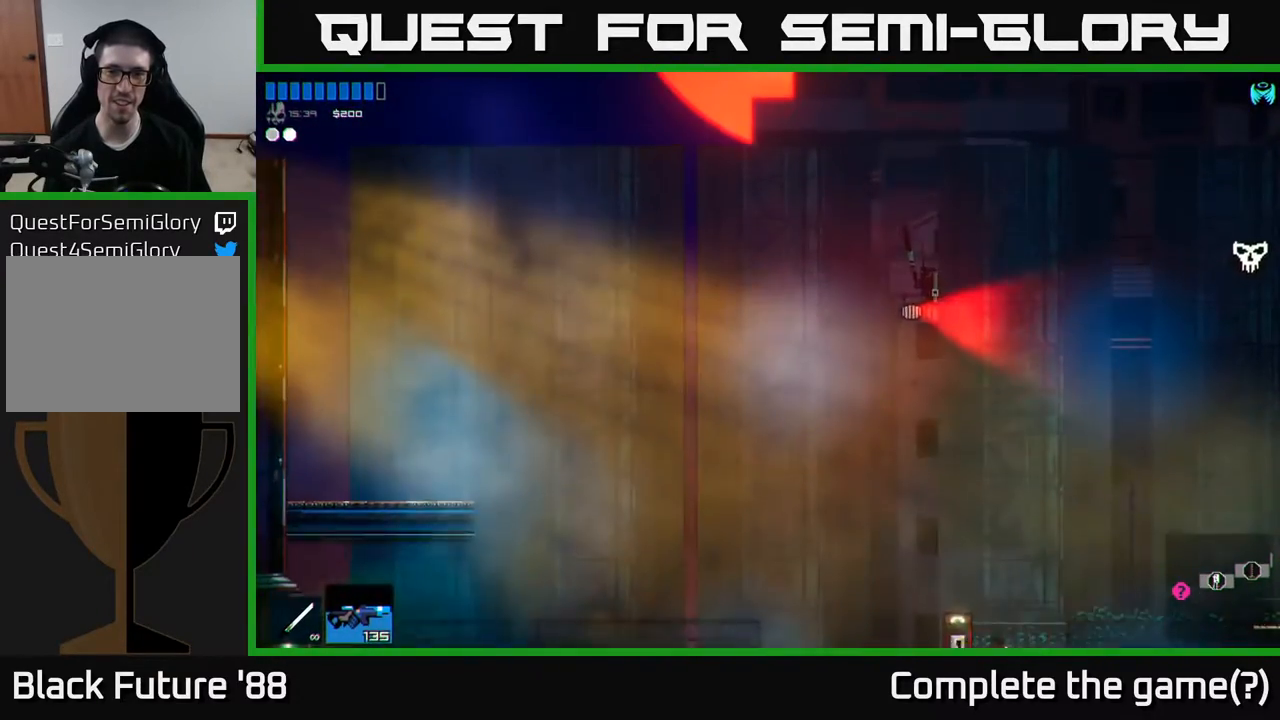
{"buttons": [], "left_stick": "center", "right_stick": "center", "events": []}
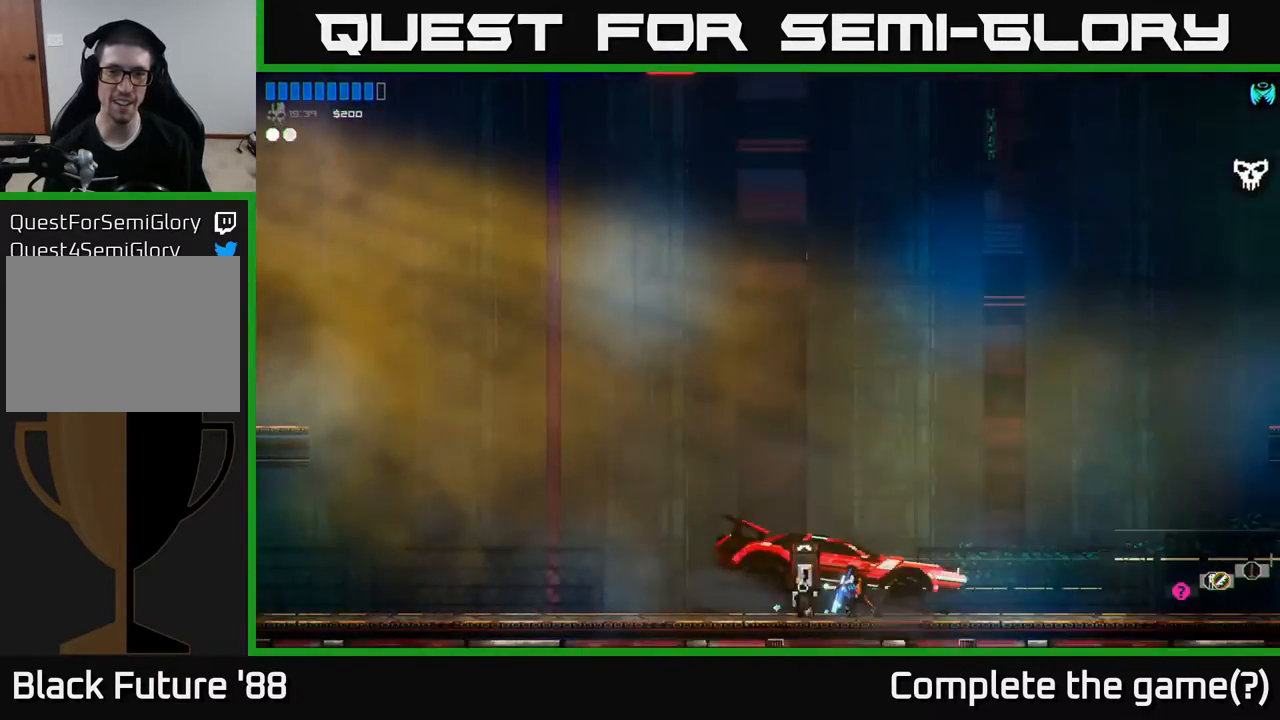
{"buttons": [], "left_stick": "center", "right_stick": "center", "events": []}
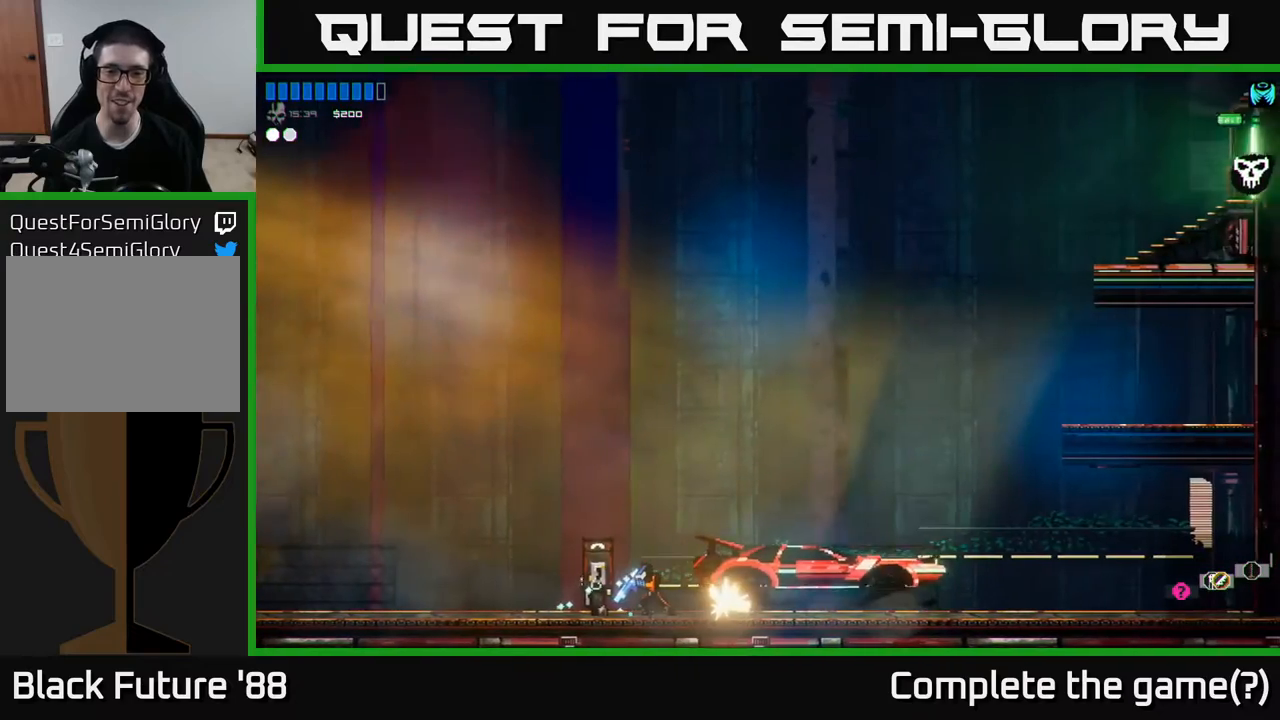
{"buttons": [], "left_stick": "center", "right_stick": "center", "events": []}
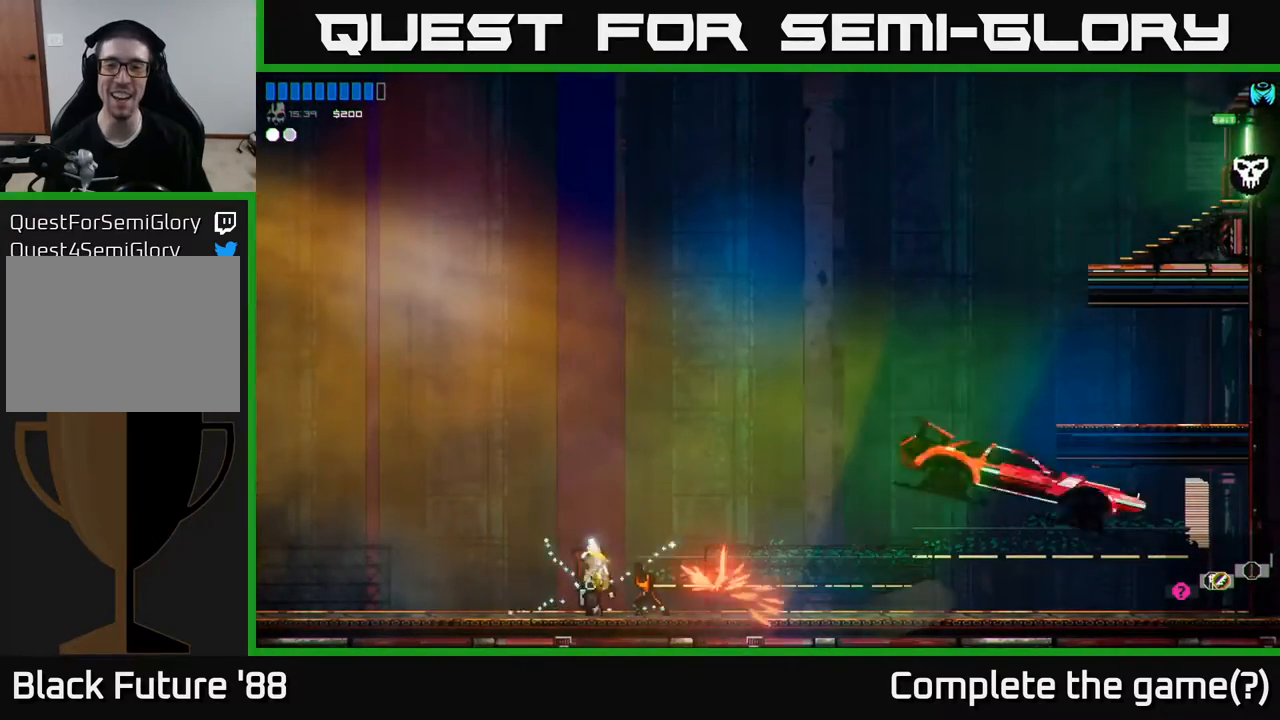
{"buttons": [], "left_stick": "center", "right_stick": "center", "events": []}
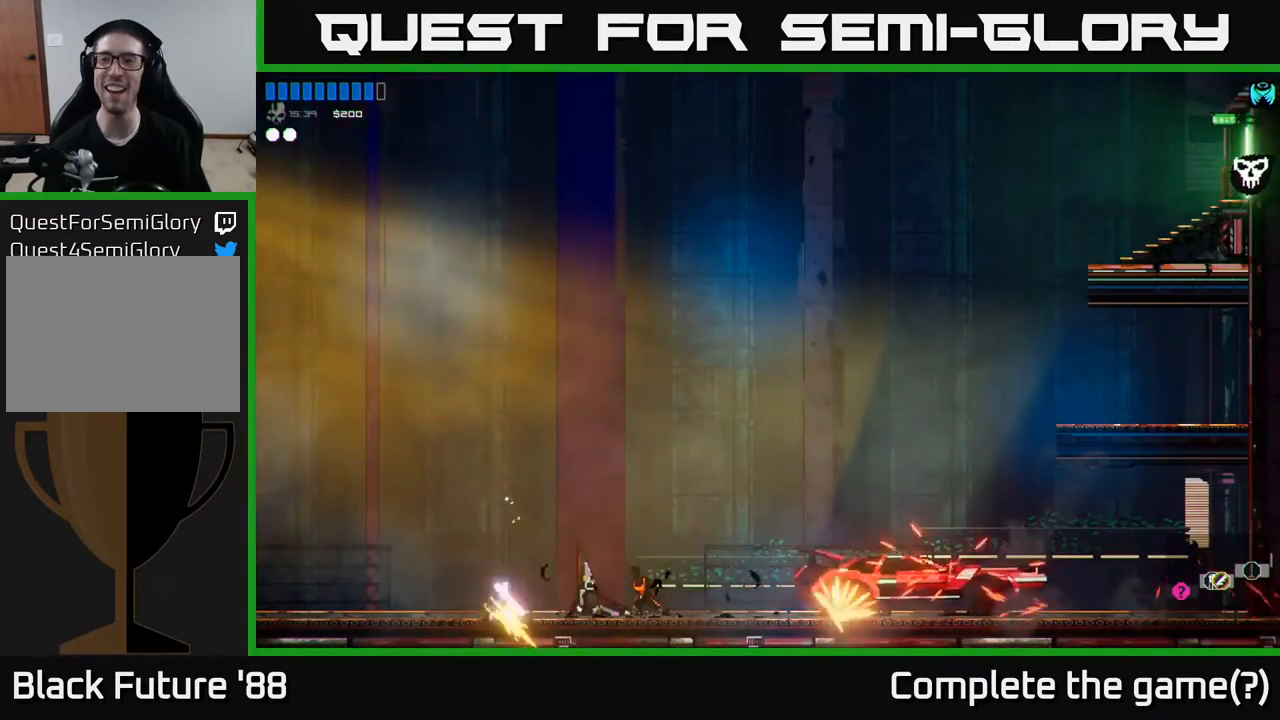
{"buttons": [], "left_stick": "left", "right_stick": "center", "events": [[300, "left_stick", "left"]]}
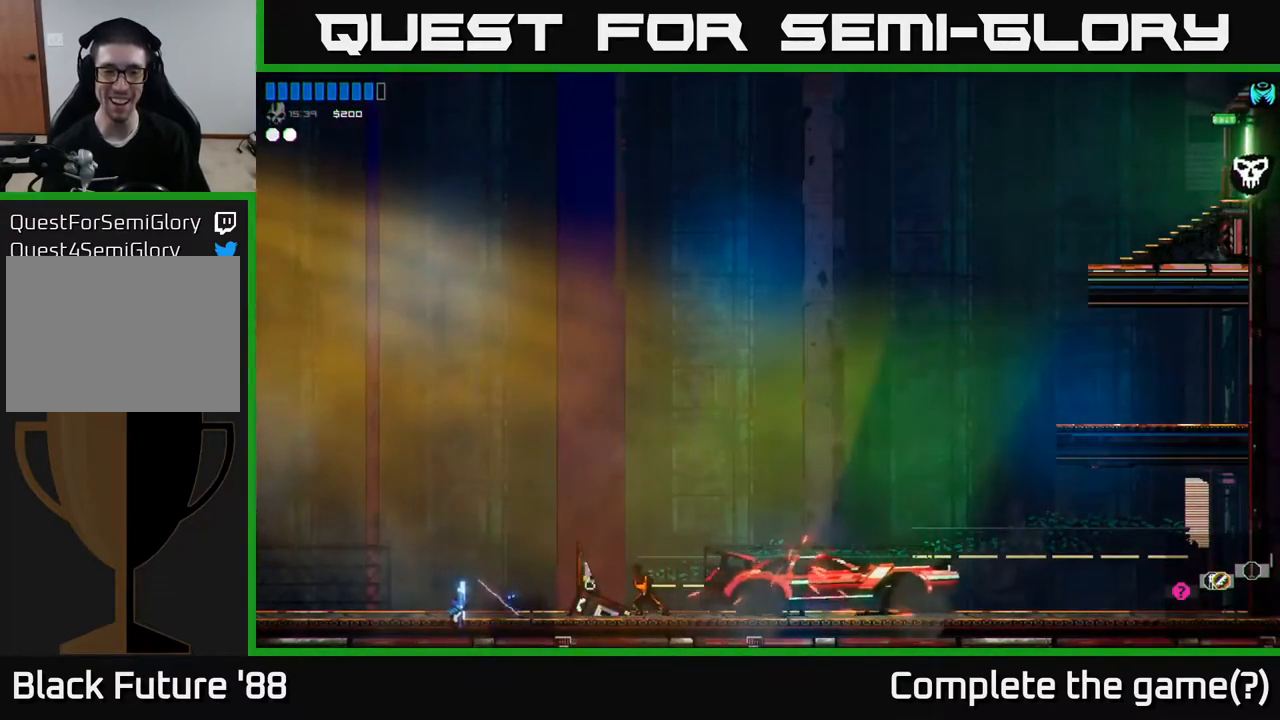
{"buttons": [], "left_stick": "left", "right_stick": "center", "events": []}
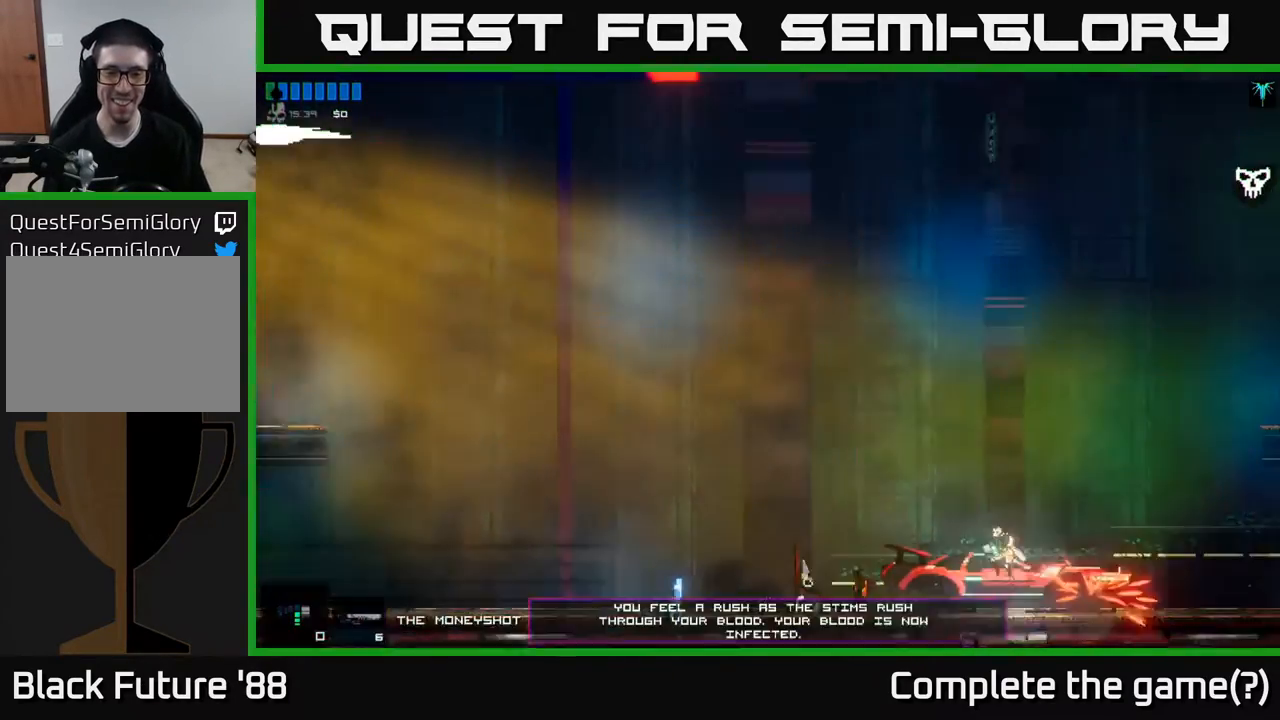
{"buttons": [], "left_stick": "center", "right_stick": "center", "events": [[117, "left_stick", "center"]]}
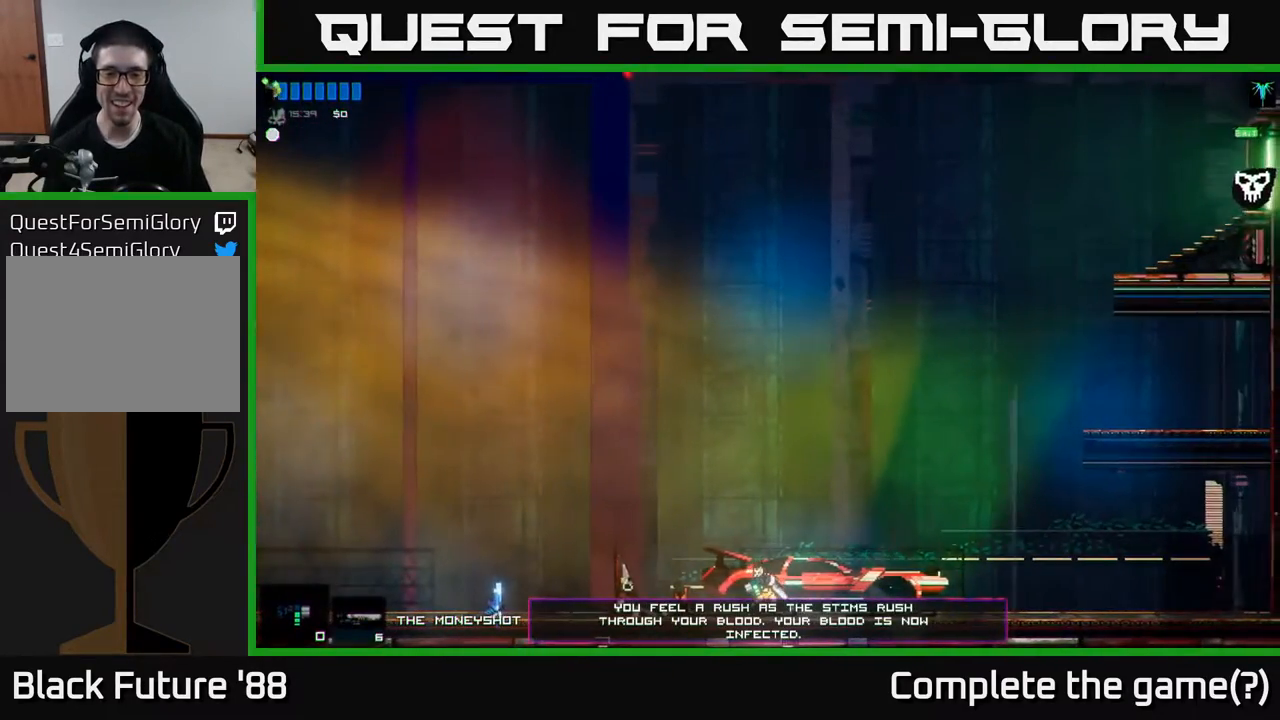
{"buttons": [], "left_stick": "left", "right_stick": "center", "events": [[267, "left_stick", "left"]]}